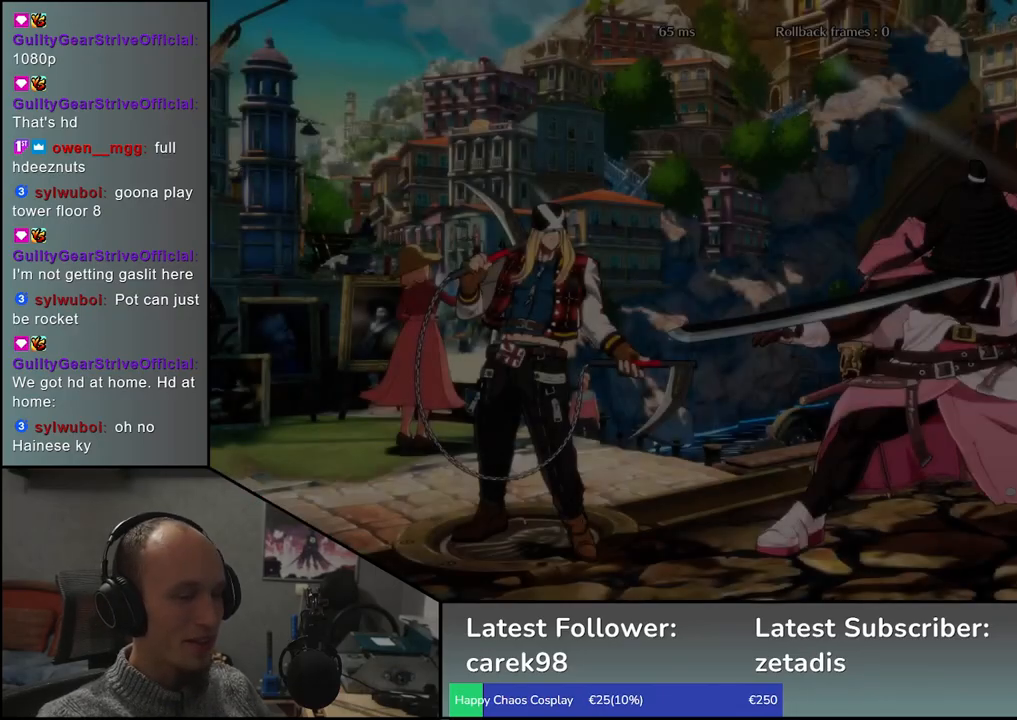
Gameplay with a controller (arcade stick); each line is a JSON object with the inputs held at the frame after it. "events" lists button and stick changes between this image and that frame as [ms after this image, input, new state], when the widget could be followed in between. Not read: L3 R3.
{"buttons": [], "left_stick": "left", "events": [[450, "left_stick", "left"]]}
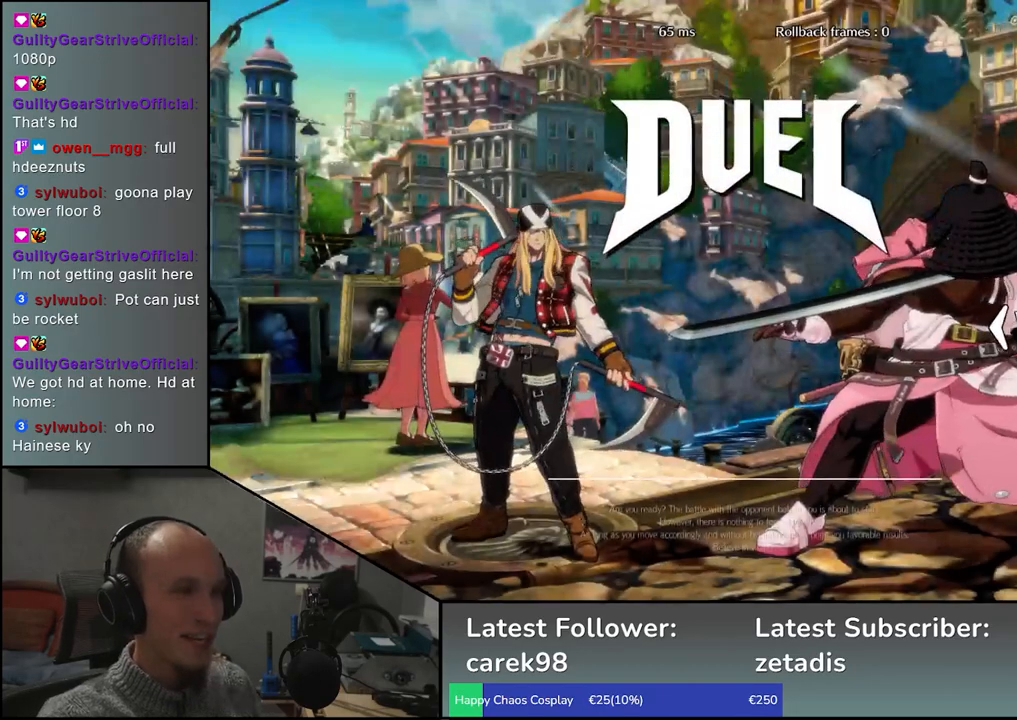
{"buttons": [], "left_stick": "left", "events": []}
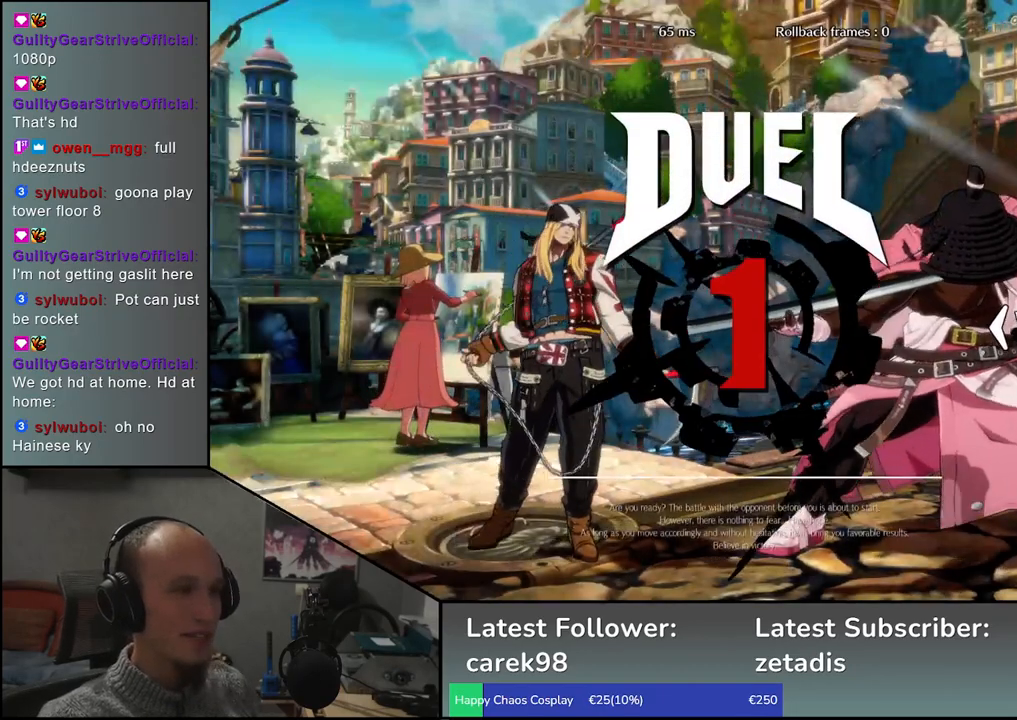
{"buttons": [], "left_stick": "left", "events": []}
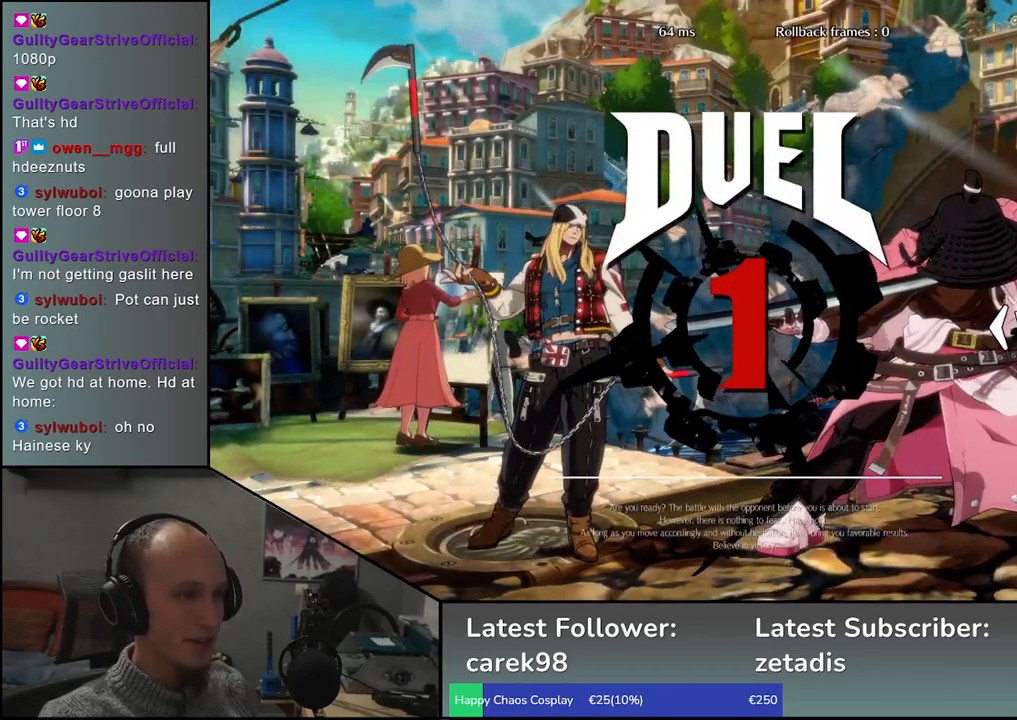
{"buttons": [], "left_stick": "left", "events": [[417, "R1", "down"], [483, "R1", "up"]]}
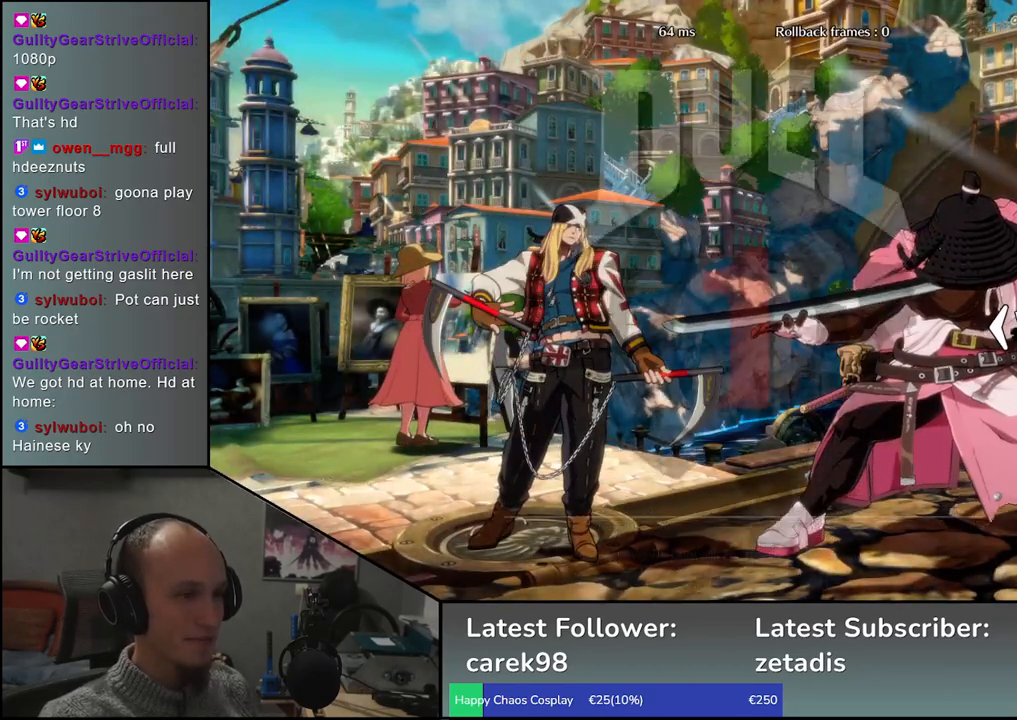
{"buttons": [], "left_stick": "left", "events": [[83, "R1", "down"], [133, "R1", "up"], [217, "R1", "down"], [300, "R1", "up"], [417, "R1", "down"], [467, "R1", "up"]]}
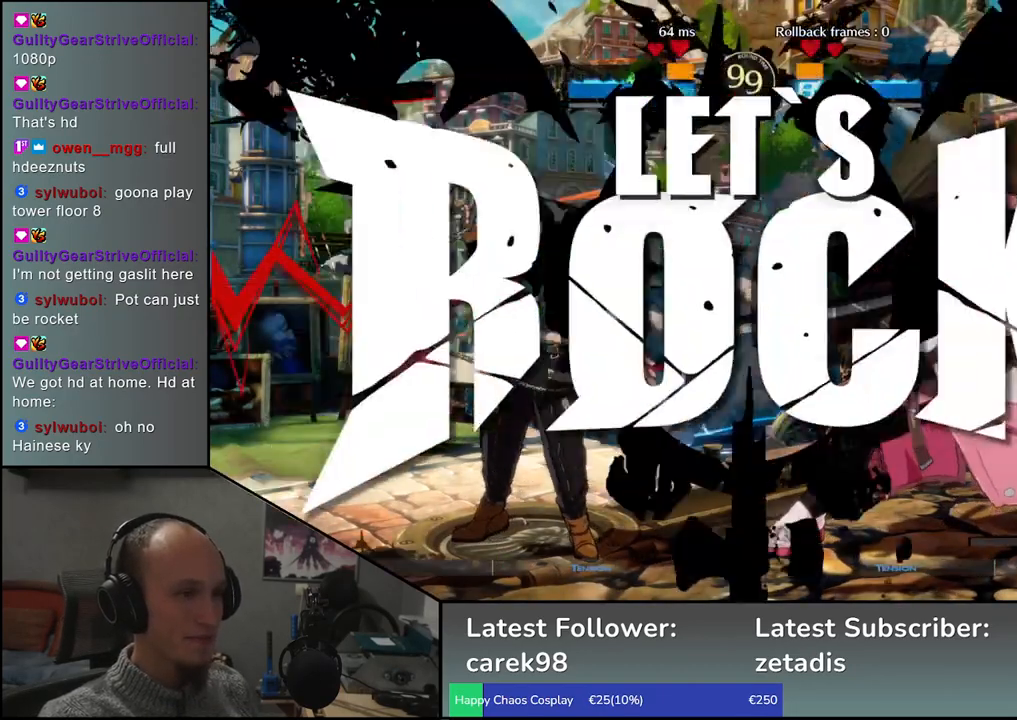
{"buttons": [], "left_stick": "left", "events": [[67, "R1", "down"], [133, "R1", "up"], [250, "R1", "down"], [317, "R1", "up"], [417, "R1", "down"], [467, "R1", "up"]]}
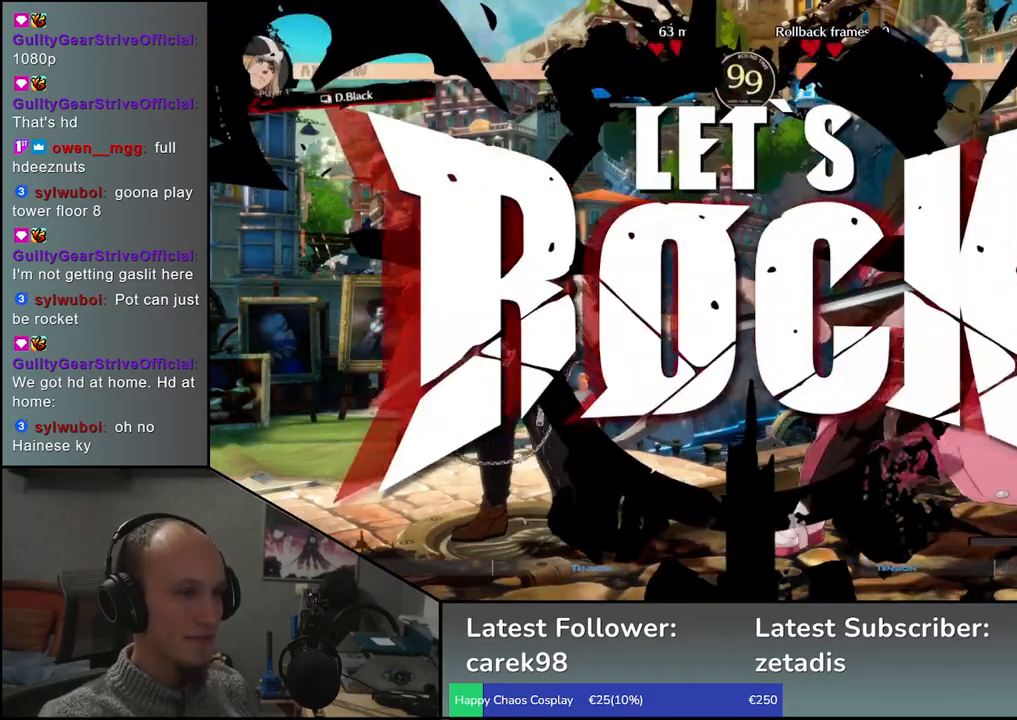
{"buttons": [], "left_stick": "left", "events": [[50, "R1", "down"], [133, "R1", "up"], [217, "R1", "down"], [317, "R1", "up"], [400, "R1", "down"], [483, "R1", "up"]]}
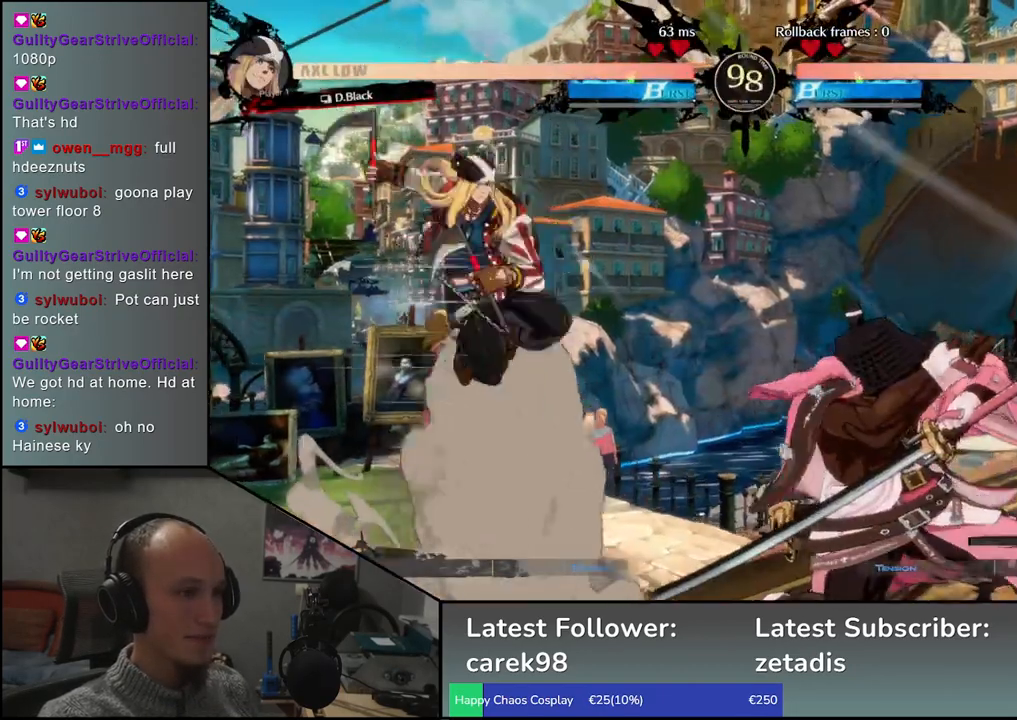
{"buttons": [], "left_stick": "right", "events": [[150, "left_stick", "down"], [217, "left_stick", "right"], [250, "SQUARE", "down"], [317, "left_stick", "center"], [350, "SQUARE", "up"], [500, "left_stick", "right"]]}
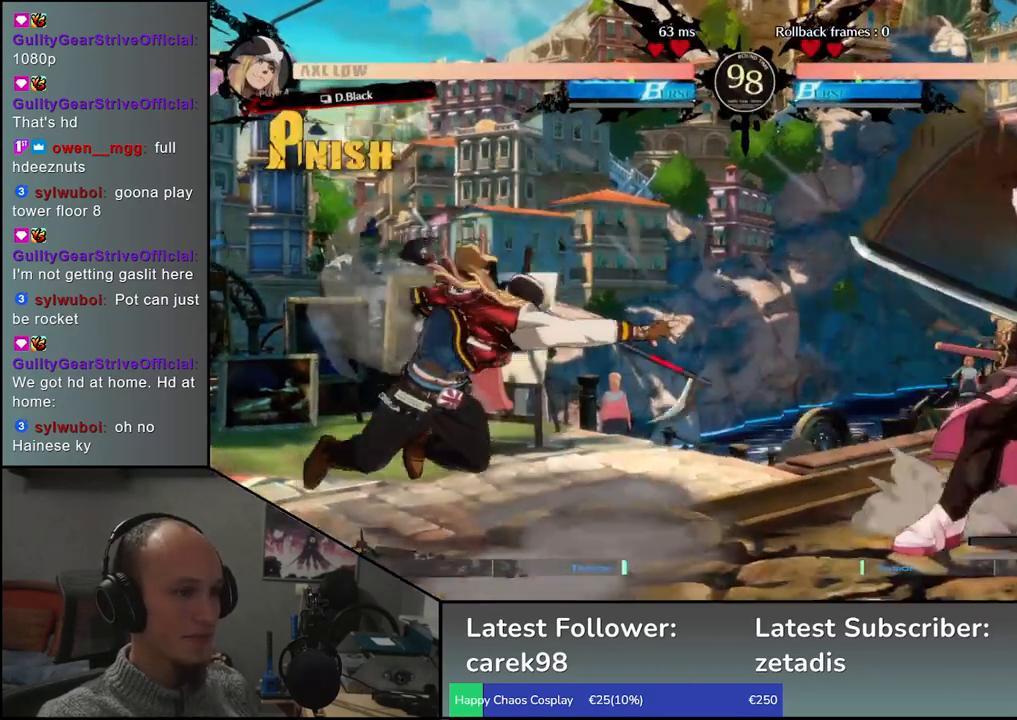
{"buttons": [], "left_stick": "right", "events": []}
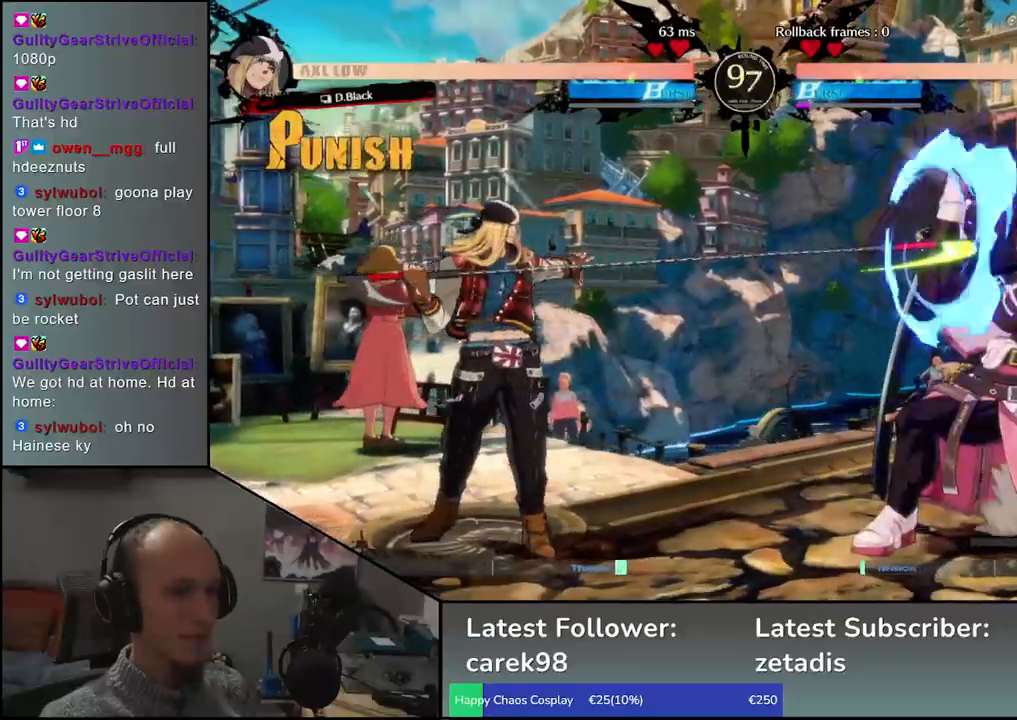
{"buttons": [], "left_stick": "right", "events": []}
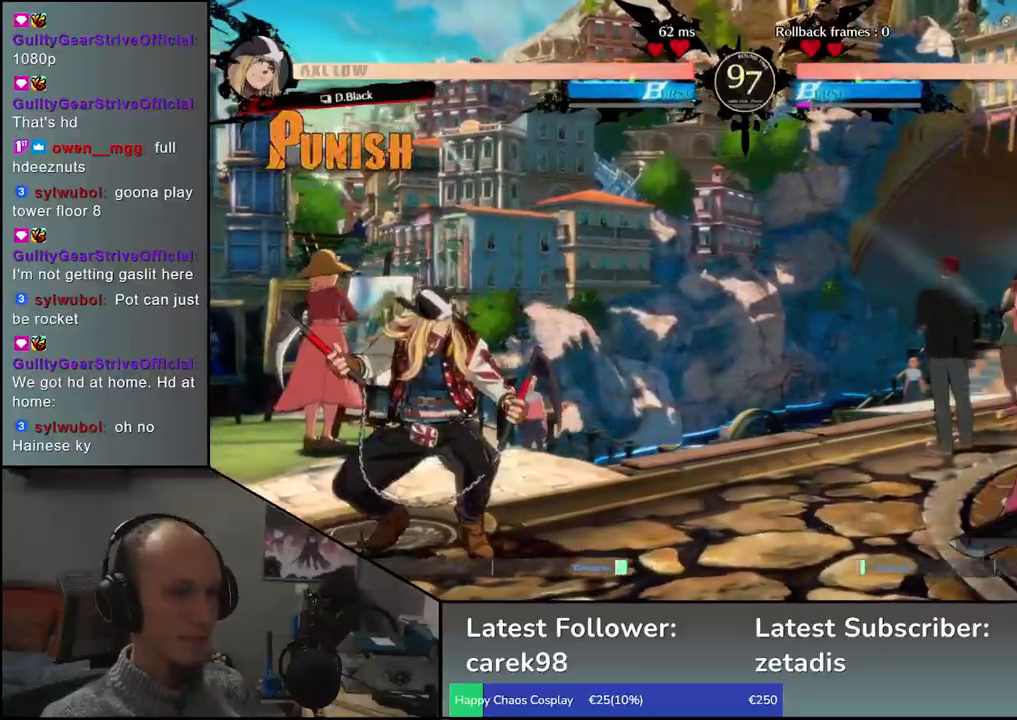
{"buttons": ["TRIANGLE"], "left_stick": "left", "events": [[383, "left_stick", "down"], [450, "left_stick", "left"], [500, "TRIANGLE", "down"]]}
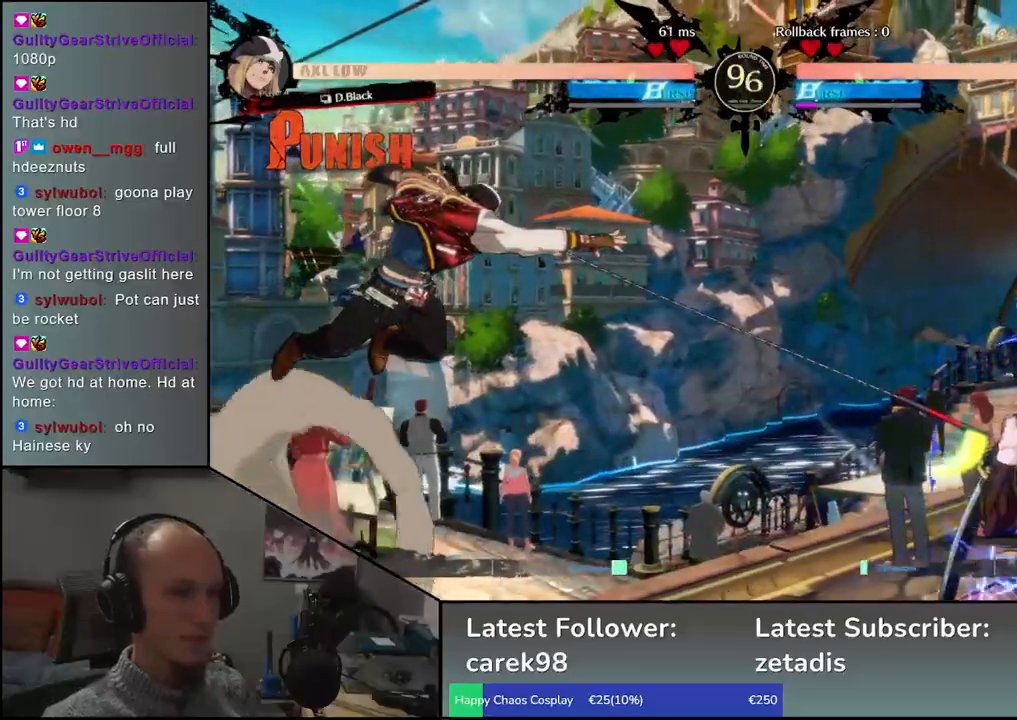
{"buttons": [], "left_stick": "right"}
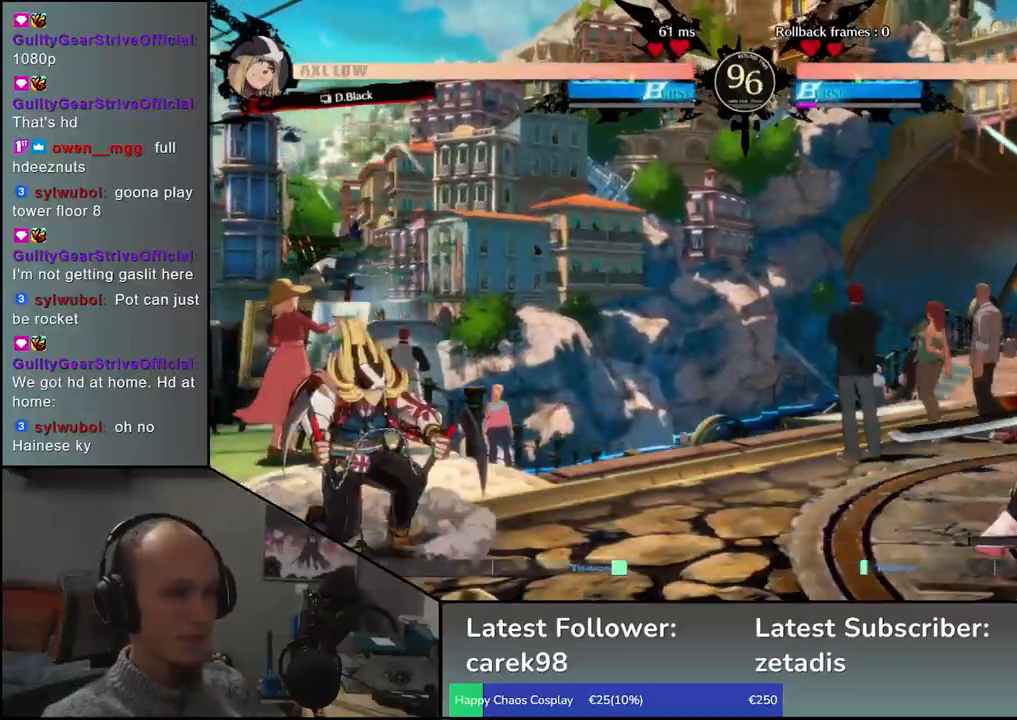
{"buttons": [], "left_stick": "right", "events": [[133, "left_stick", "down"], [200, "left_stick", "left"], [267, "left_stick", "up"], [333, "left_stick", "right"]]}
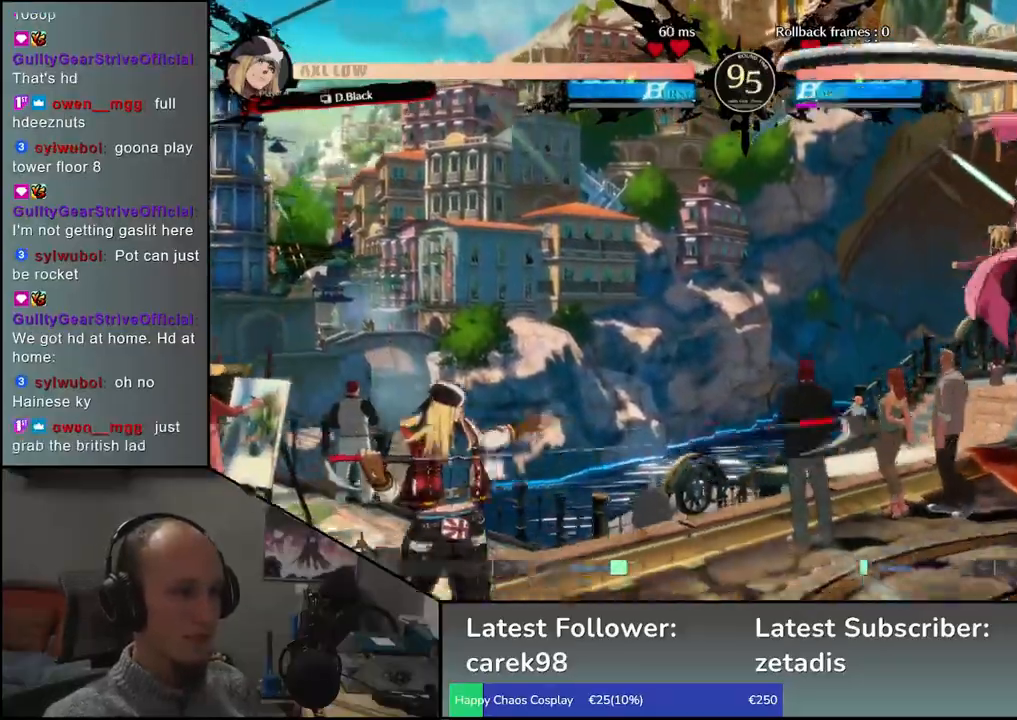
{"buttons": [], "left_stick": "left", "events": [[383, "left_stick", "down"], [467, "left_stick", "left"]]}
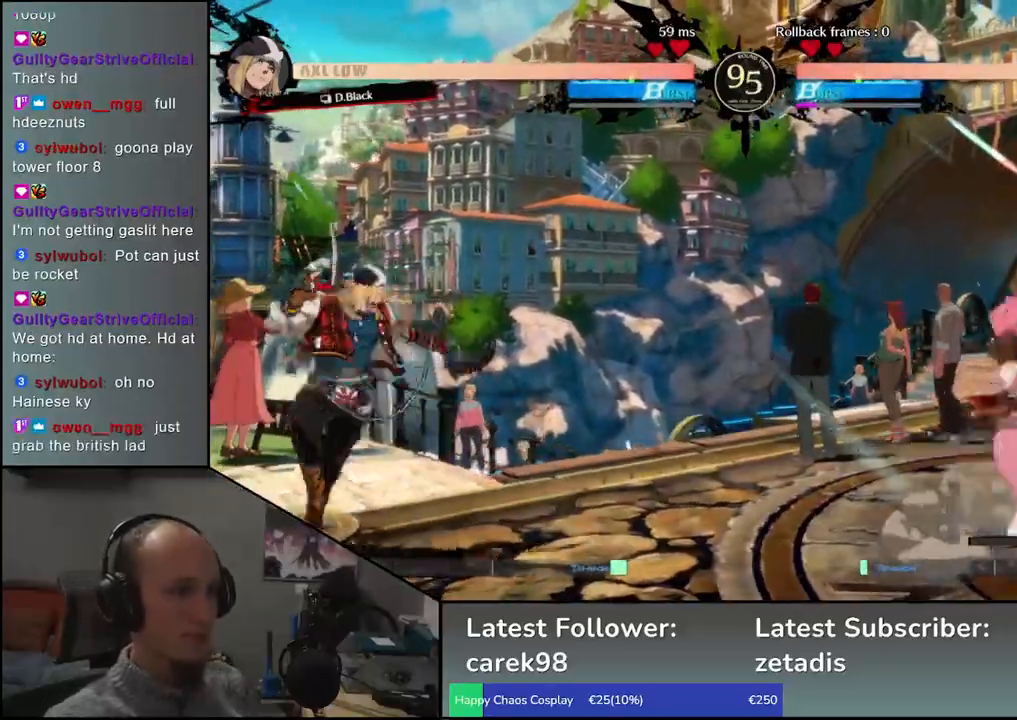
{"buttons": [], "left_stick": "right", "events": [[33, "left_stick", "up"], [83, "left_stick", "right"]]}
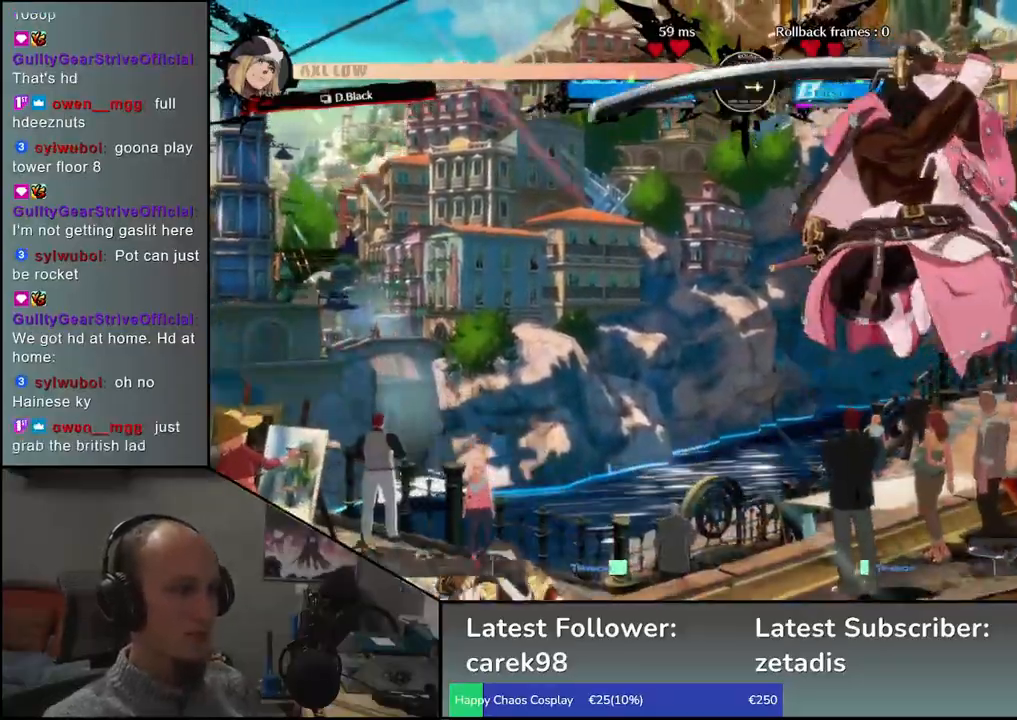
{"buttons": ["TRIANGLE"], "left_stick": "center", "events": [[83, "TRIANGLE", "down"], [150, "left_stick", "center"], [167, "TRIANGLE", "up"], [267, "TRIANGLE", "down"], [333, "TRIANGLE", "up"], [417, "TRIANGLE", "down"]]}
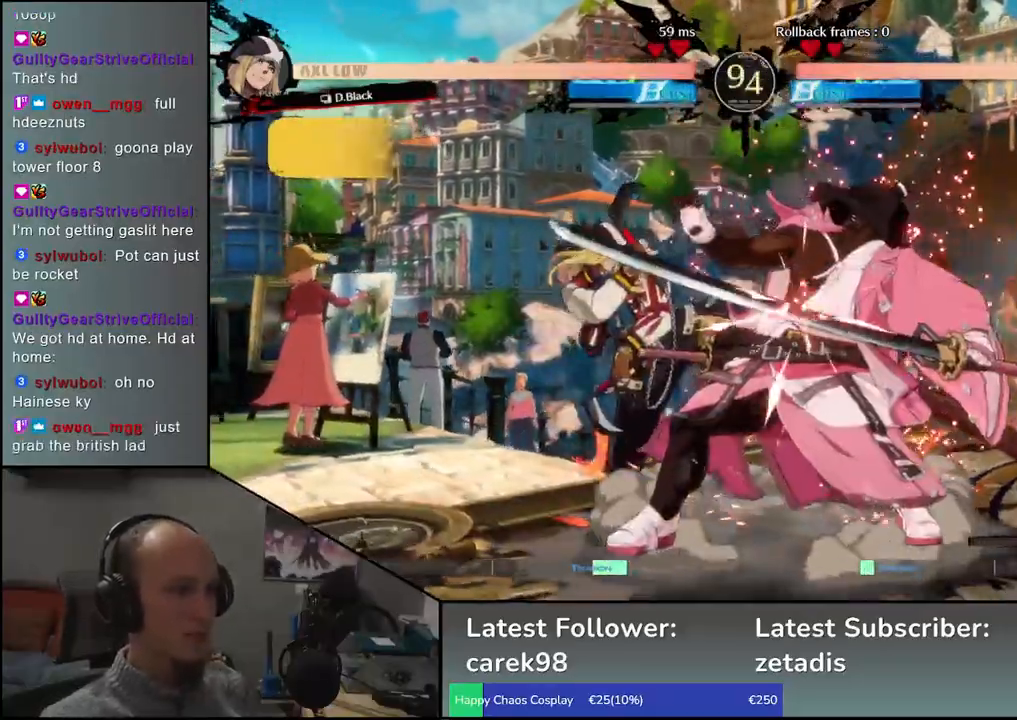
{"buttons": [], "left_stick": "down-right", "events": [[33, "TRIANGLE", "up"], [117, "TRIANGLE", "down"], [233, "TRIANGLE", "up"], [250, "left_stick", "right"], [450, "left_stick", "down-right"]]}
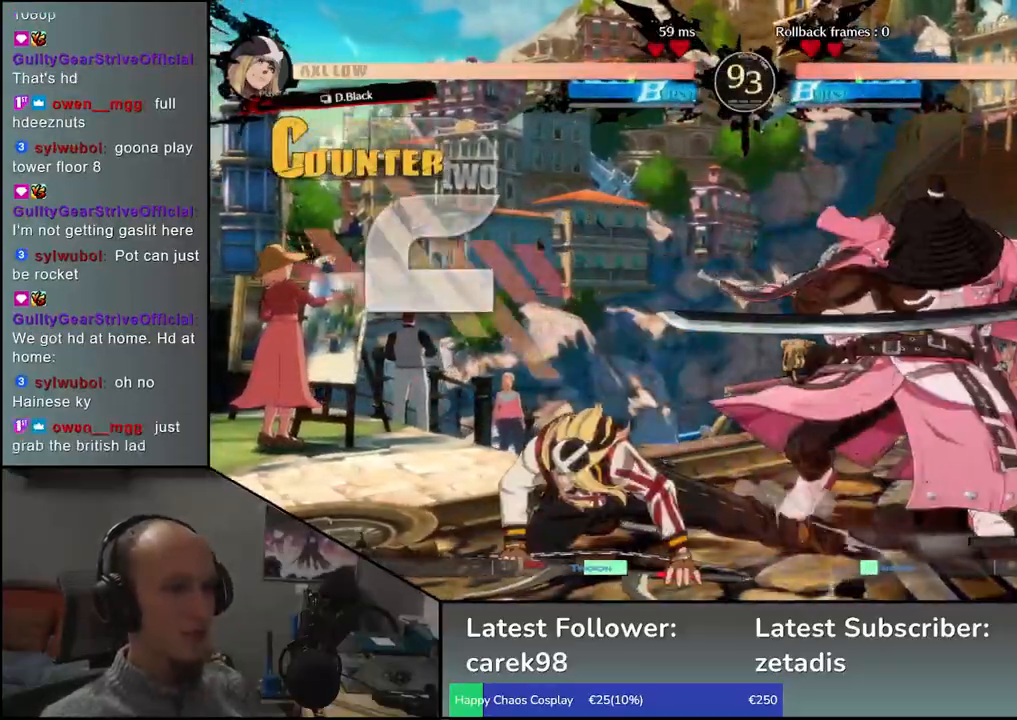
{"buttons": [], "left_stick": "down-right", "events": []}
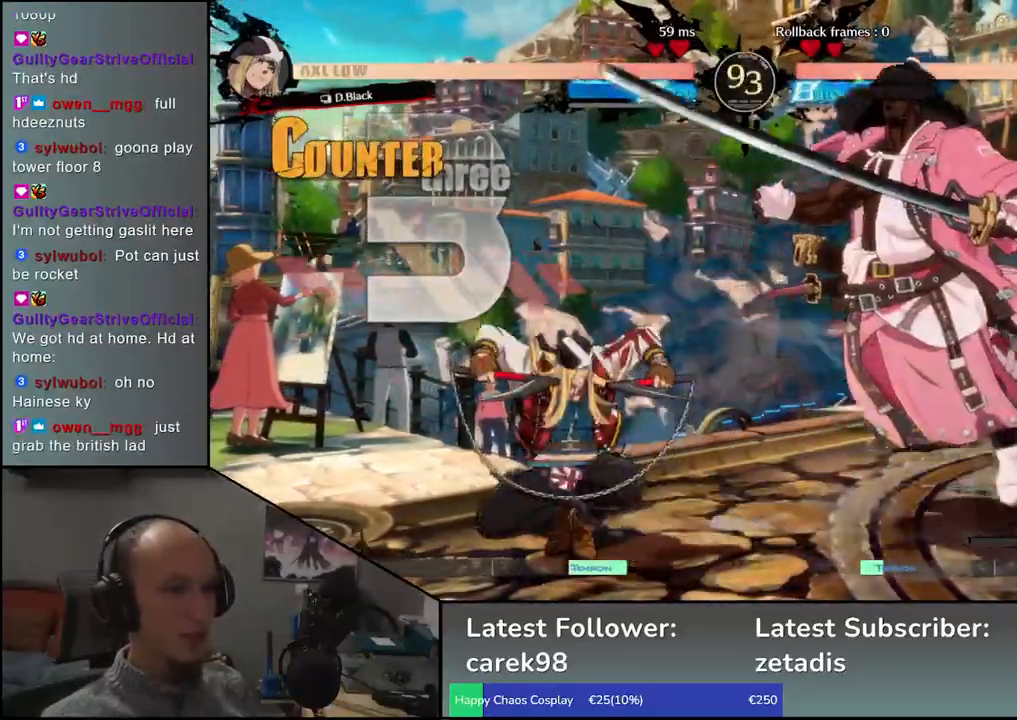
{"buttons": [], "left_stick": "right", "events": [[233, "left_stick", "right"]]}
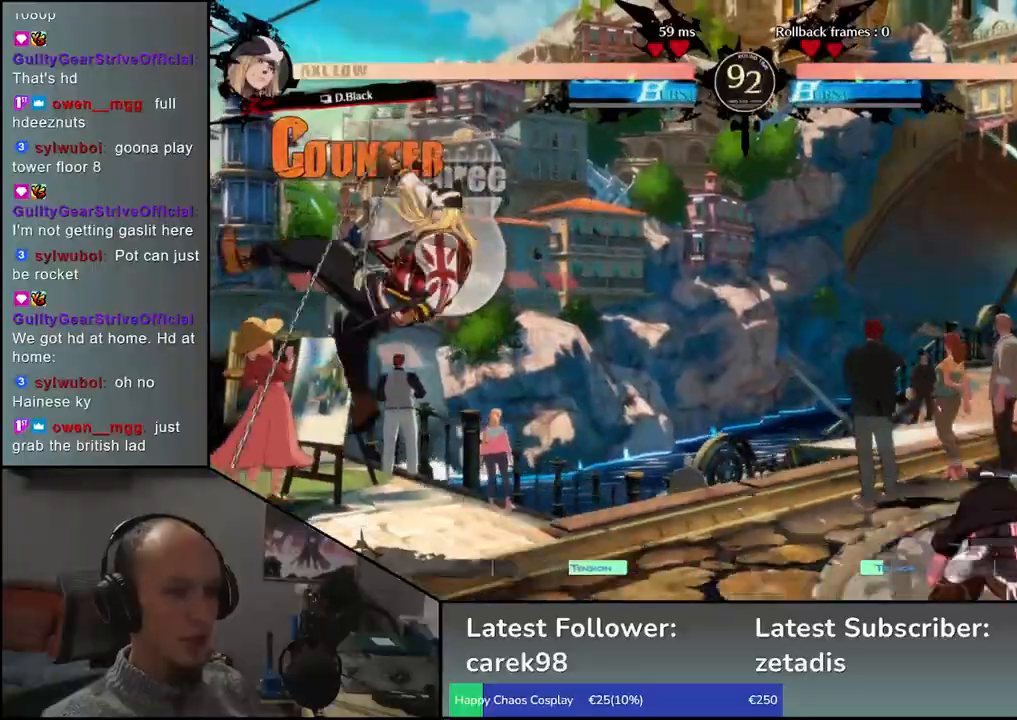
{"buttons": [], "left_stick": "right", "events": []}
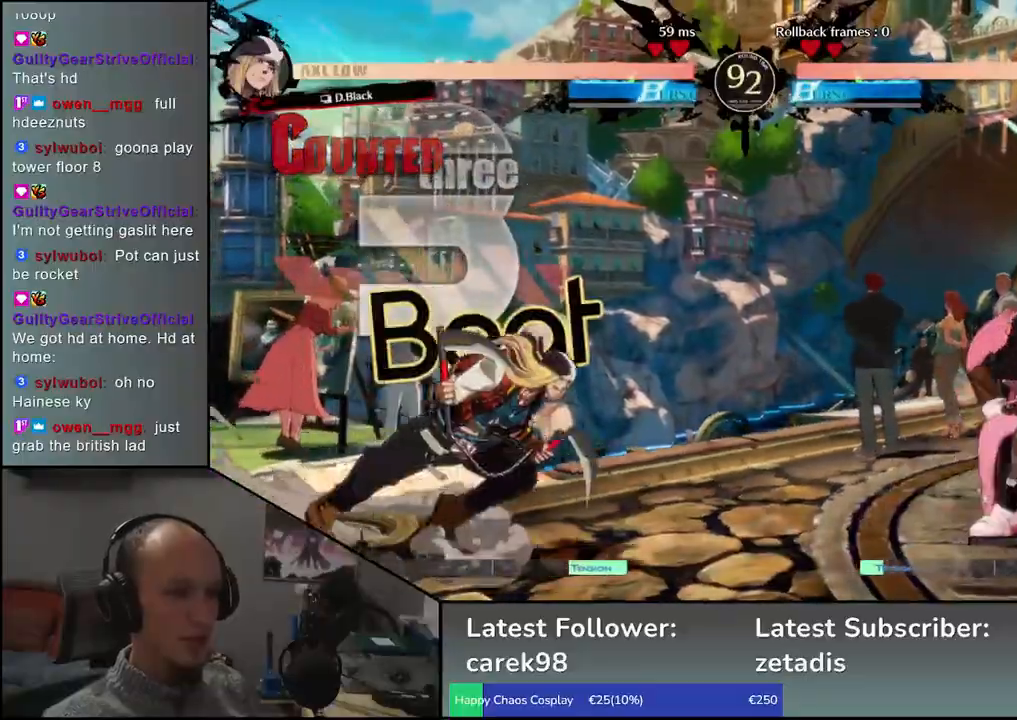
{"buttons": [], "left_stick": "center", "events": [[50, "left_stick", "down"], [133, "TRIANGLE", "down"], [133, "left_stick", "left"], [217, "TRIANGLE", "up"], [217, "left_stick", "right"], [300, "left_stick", "down"], [367, "left_stick", "left"], [383, "L2", "down"], [450, "L2", "up"], [483, "left_stick", "center"]]}
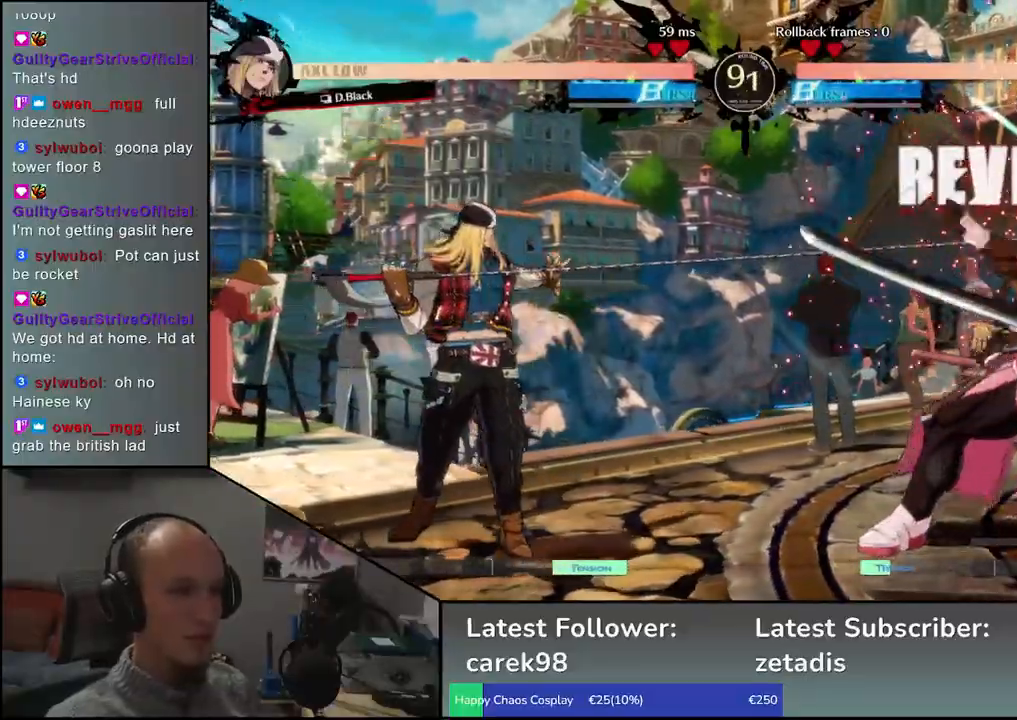
{"buttons": [], "left_stick": "right", "events": [[117, "left_stick", "right"]]}
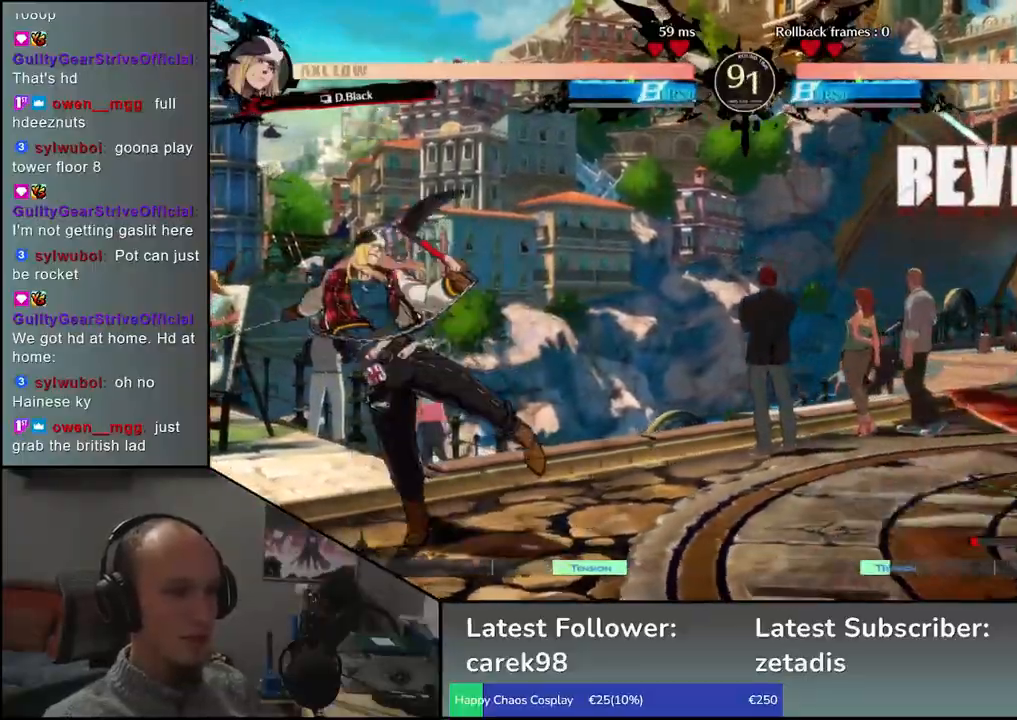
{"buttons": [], "left_stick": "center", "events": [[83, "left_stick", "down"], [133, "left_stick", "left"], [167, "TRIANGLE", "down"], [250, "TRIANGLE", "up"], [250, "left_stick", "right"], [333, "left_stick", "down"], [400, "L2", "down"], [400, "left_stick", "left"], [483, "L2", "up"], [483, "left_stick", "center"]]}
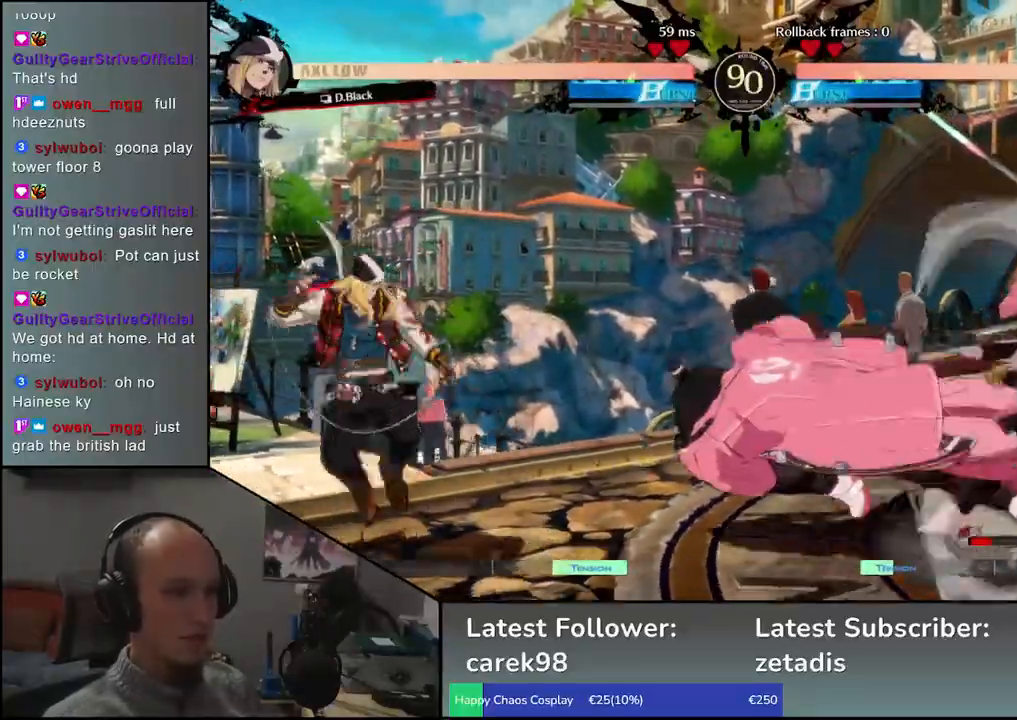
{"buttons": [], "left_stick": "center", "events": [[117, "TRIANGLE", "down"], [217, "TRIANGLE", "up"], [333, "TRIANGLE", "down"], [417, "TRIANGLE", "up"]]}
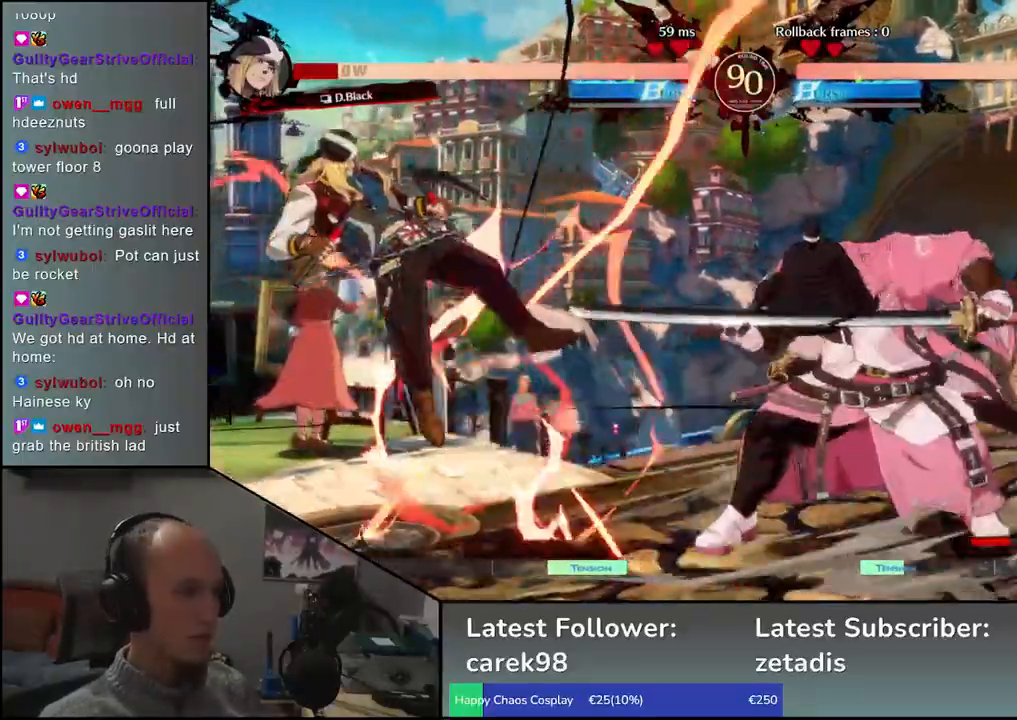
{"buttons": ["TRIANGLE"], "left_stick": "center", "events": [[17, "TRIANGLE", "down"], [117, "TRIANGLE", "up"], [200, "TRIANGLE", "down"], [300, "TRIANGLE", "up"], [400, "TRIANGLE", "down"]]}
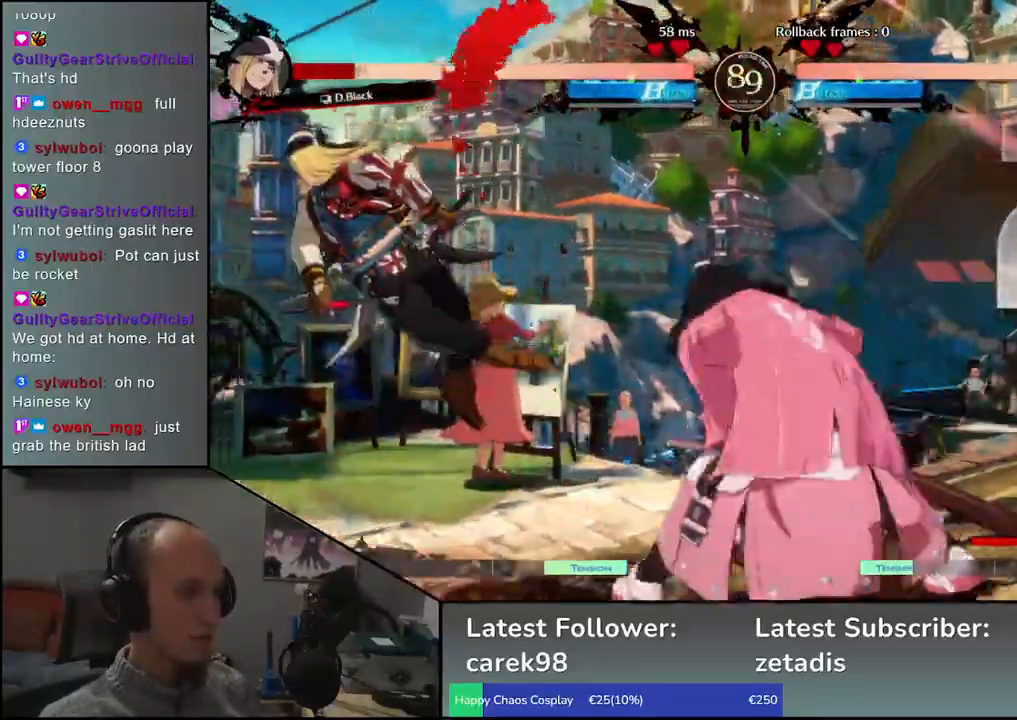
{"buttons": [], "left_stick": "center", "events": [[17, "TRIANGLE", "up"], [117, "TRIANGLE", "down"], [233, "TRIANGLE", "up"], [333, "TRIANGLE", "down"], [433, "TRIANGLE", "up"]]}
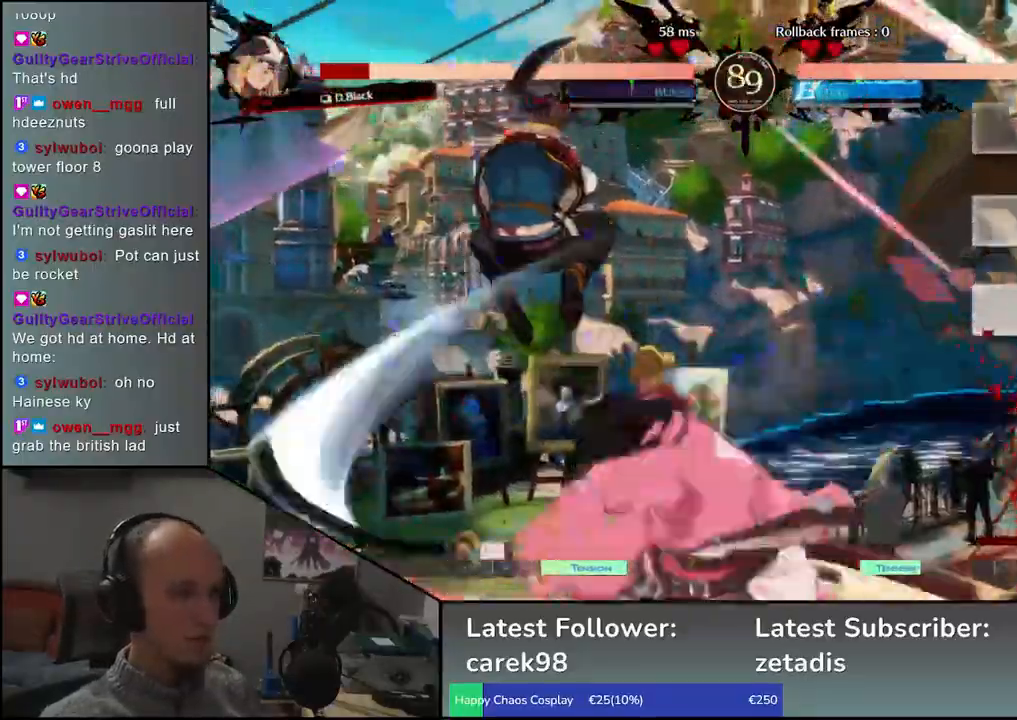
{"buttons": [], "left_stick": "right", "events": [[483, "left_stick", "right"]]}
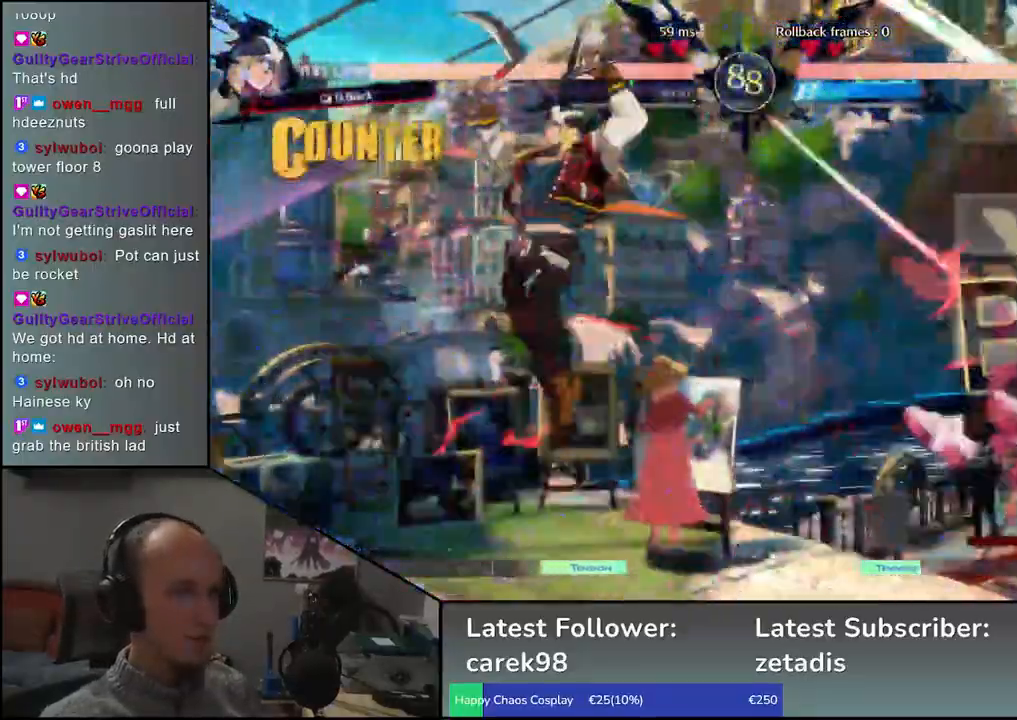
{"buttons": [], "left_stick": "right", "events": []}
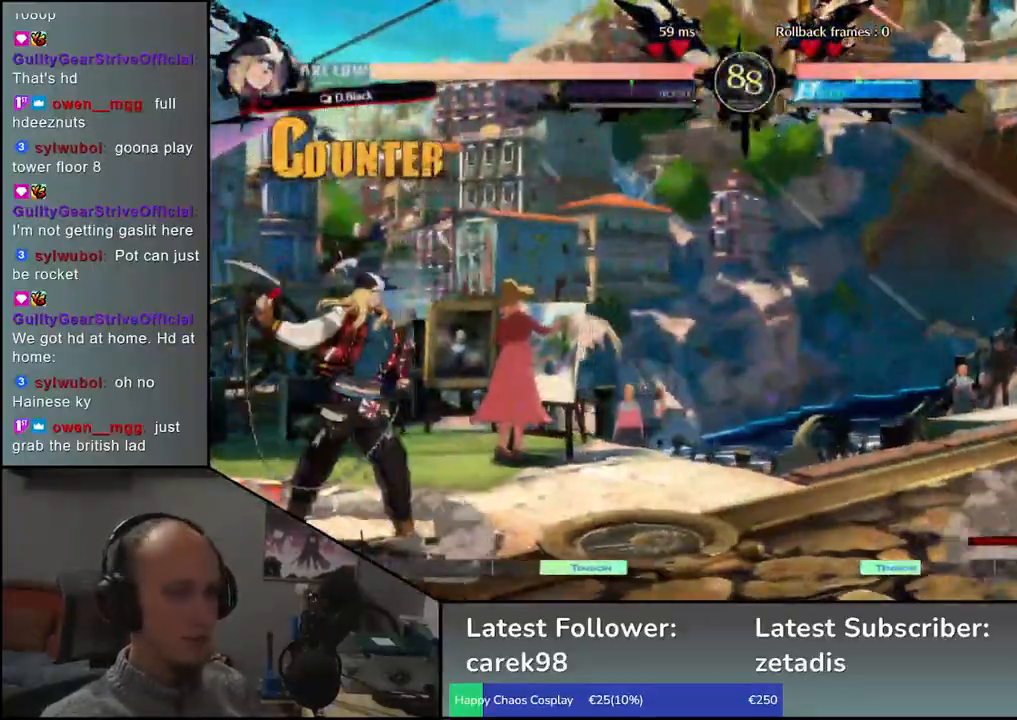
{"buttons": [], "left_stick": "up", "events": [[200, "left_stick", "down"], [267, "left_stick", "left"], [367, "left_stick", "up"]]}